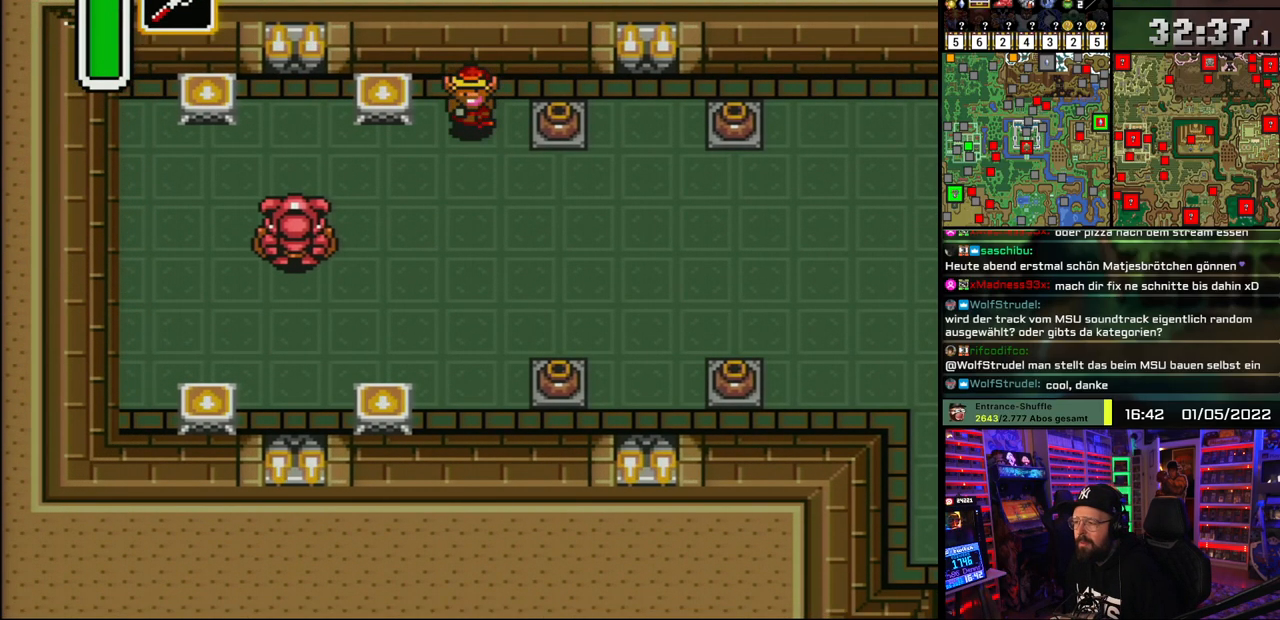
Gameplay with a controller (Nintendo layout); each line is a JSON object with the inputs held at the frame after it. "events" lists button and stick changes between this image and that frame as [ms after this image, input, new state], when the widget could be followed in between. Not read: L1 L3 R1 R3.
{"buttons": ["A", "DPAD_DOWN"], "events": [[50, "A", "down"], [167, "A", "up"], [250, "A", "down"], [350, "A", "up"], [450, "A", "down"]]}
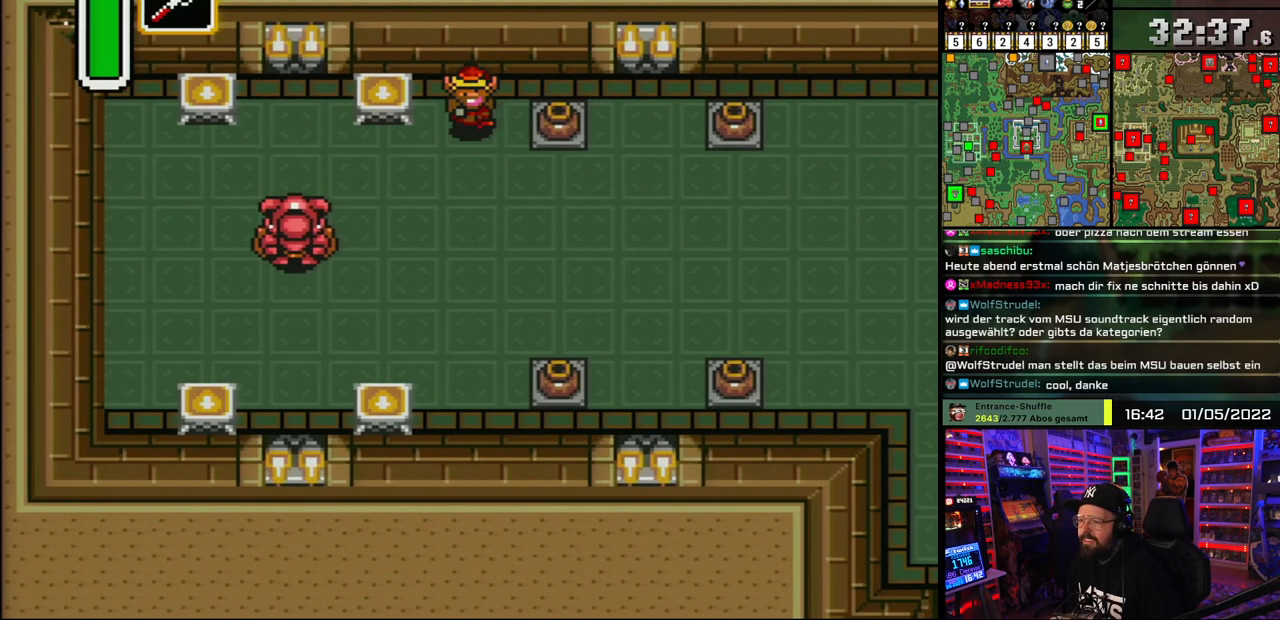
{"buttons": ["A"], "events": [[33, "A", "up"], [100, "A", "down"], [200, "A", "up"], [283, "A", "down"], [383, "A", "up"], [467, "A", "down"], [467, "DPAD_DOWN", "up"]]}
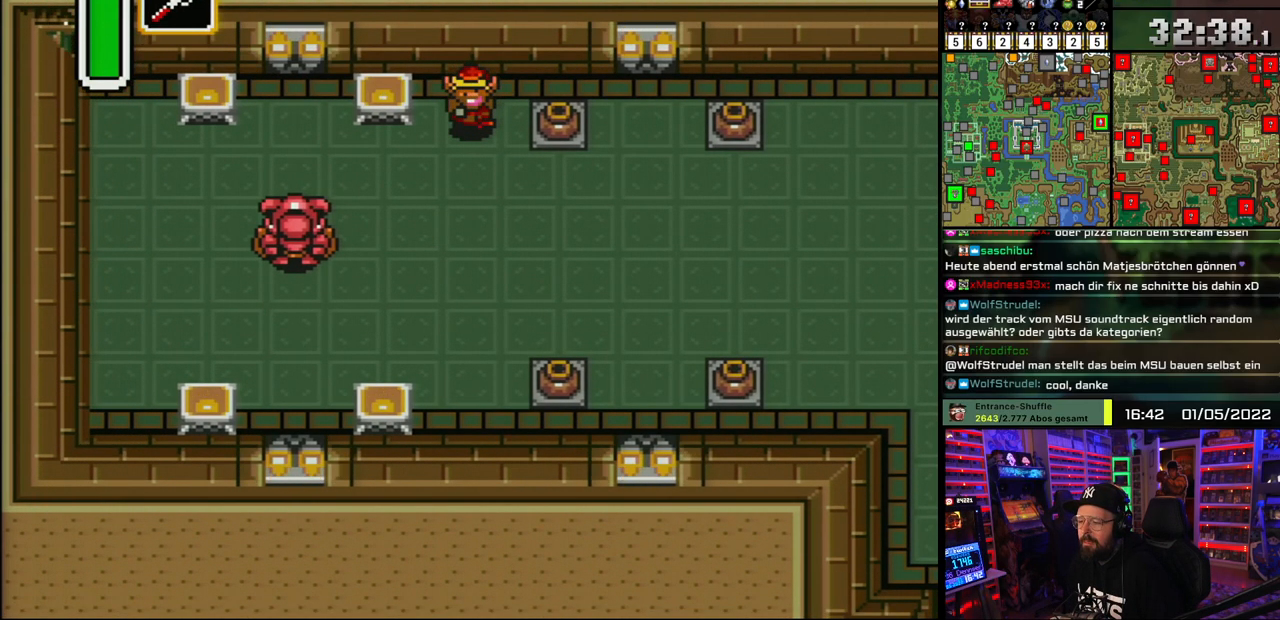
{"buttons": [], "events": [[50, "A", "up"], [133, "A", "down"], [250, "A", "up"], [317, "A", "down"], [433, "A", "up"]]}
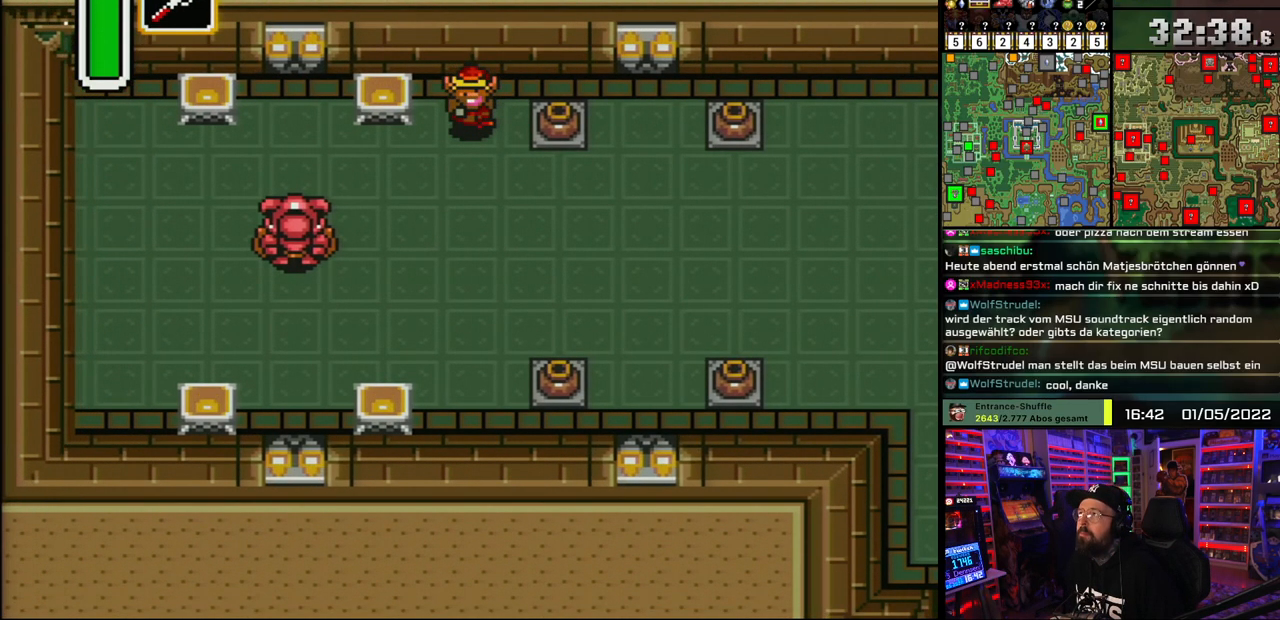
{"buttons": ["DPAD_DOWN"], "events": [[17, "A", "down"], [117, "A", "up"], [150, "DPAD_DOWN", "down"], [200, "A", "down"], [283, "A", "up"], [367, "A", "down"], [467, "A", "up"]]}
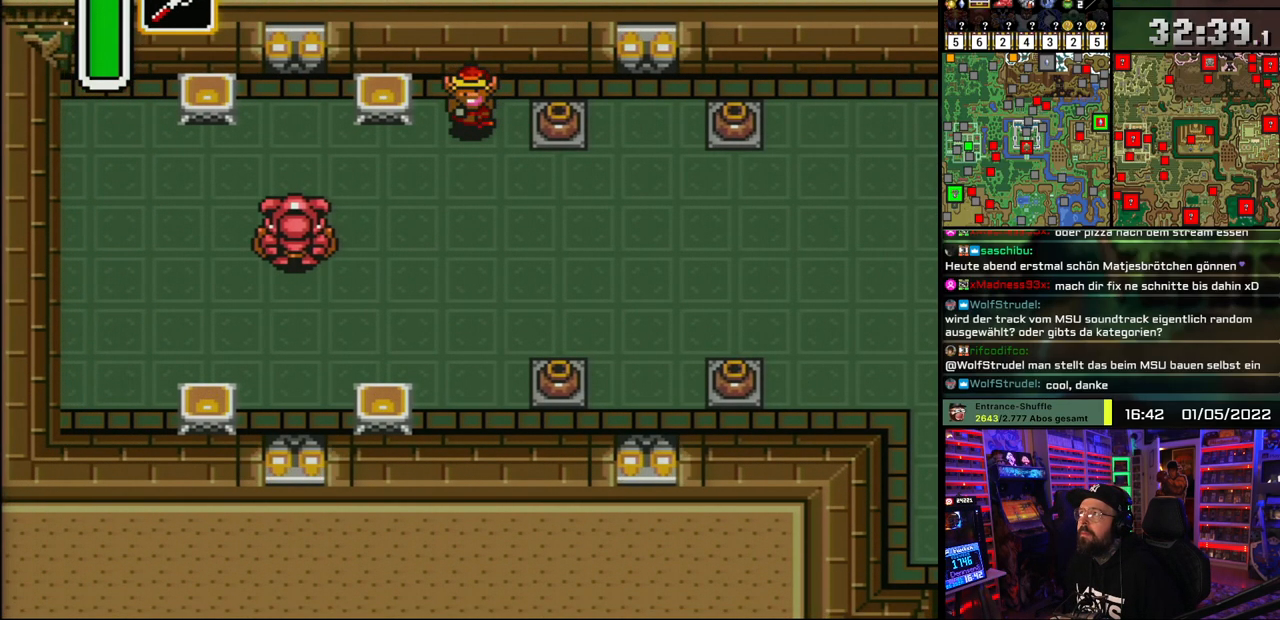
{"buttons": ["A", "DPAD_DOWN", "DPAD_LEFT"], "events": [[50, "A", "down"], [167, "A", "up"], [233, "A", "down"], [333, "A", "up"], [433, "A", "down"], [433, "DPAD_LEFT", "down"]]}
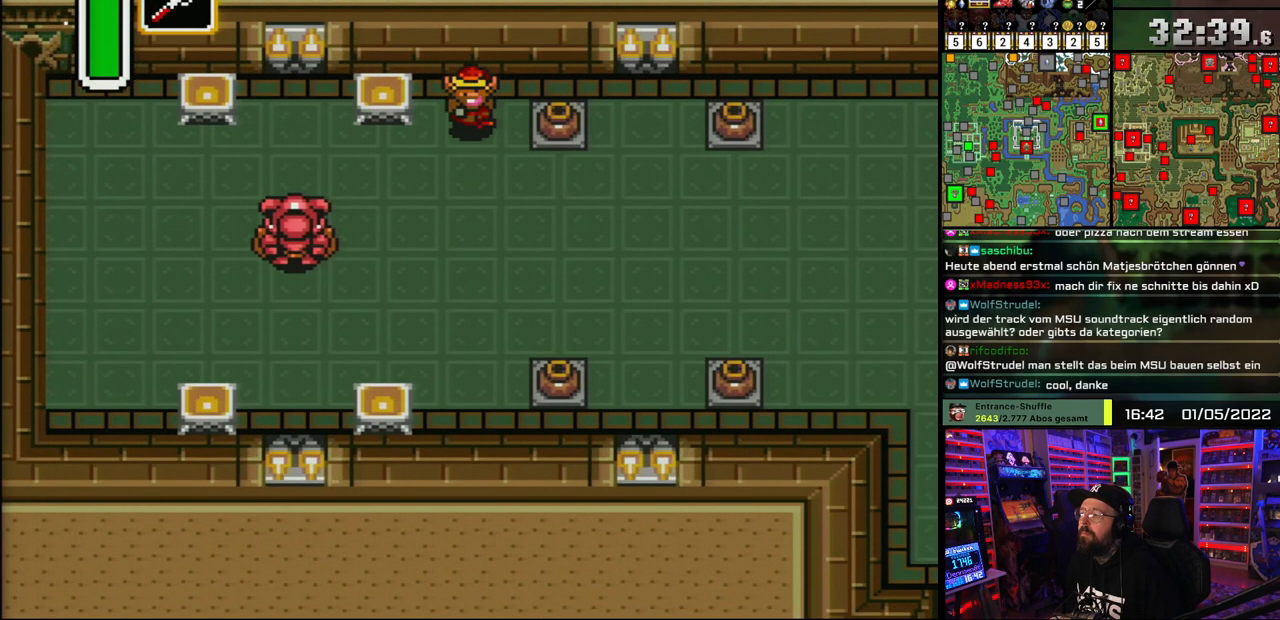
{"buttons": ["DPAD_DOWN"], "events": [[50, "A", "up"], [283, "DPAD_LEFT", "up"]]}
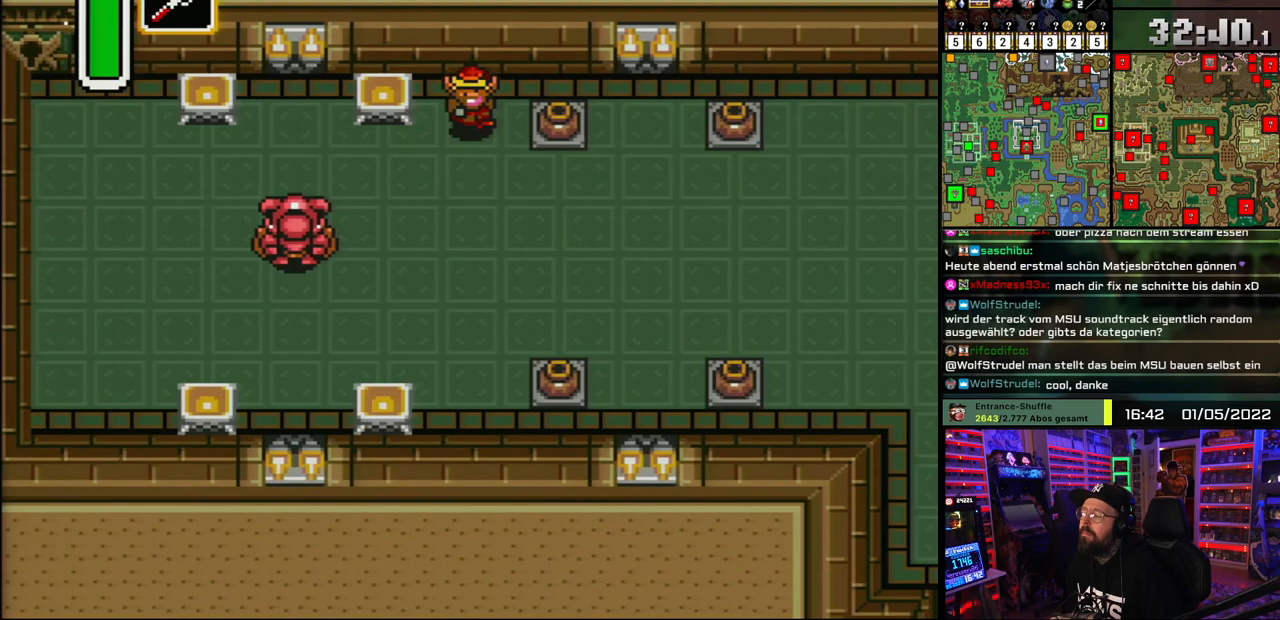
{"buttons": ["DPAD_DOWN"], "events": []}
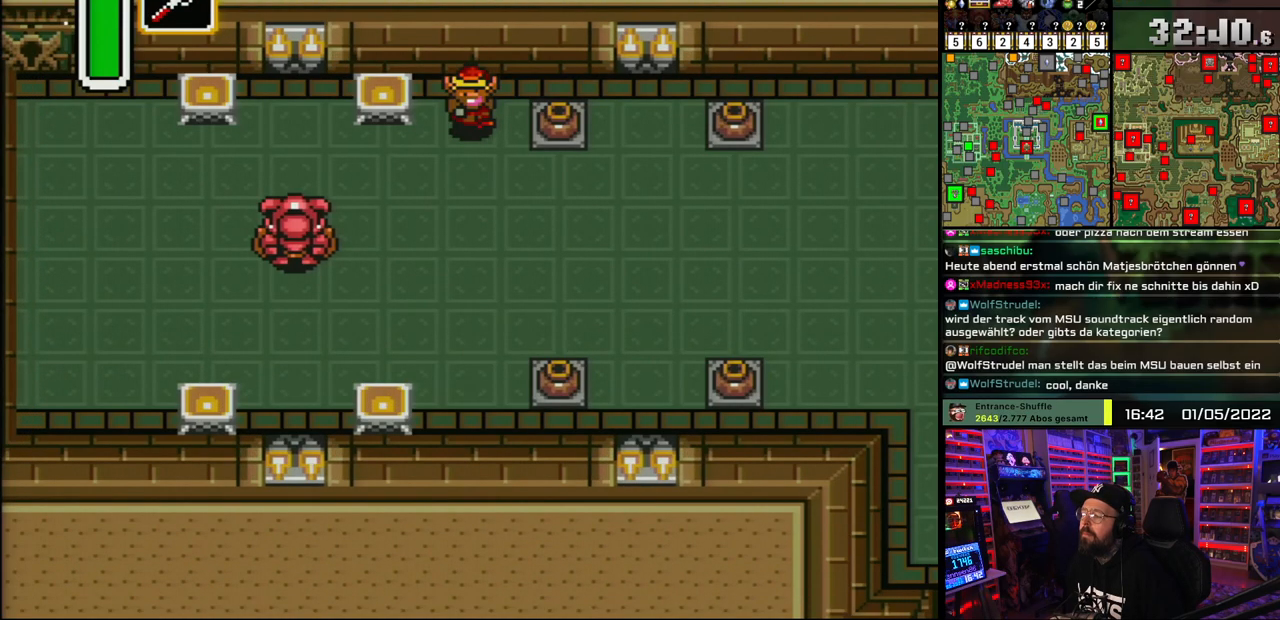
{"buttons": ["DPAD_DOWN"], "events": []}
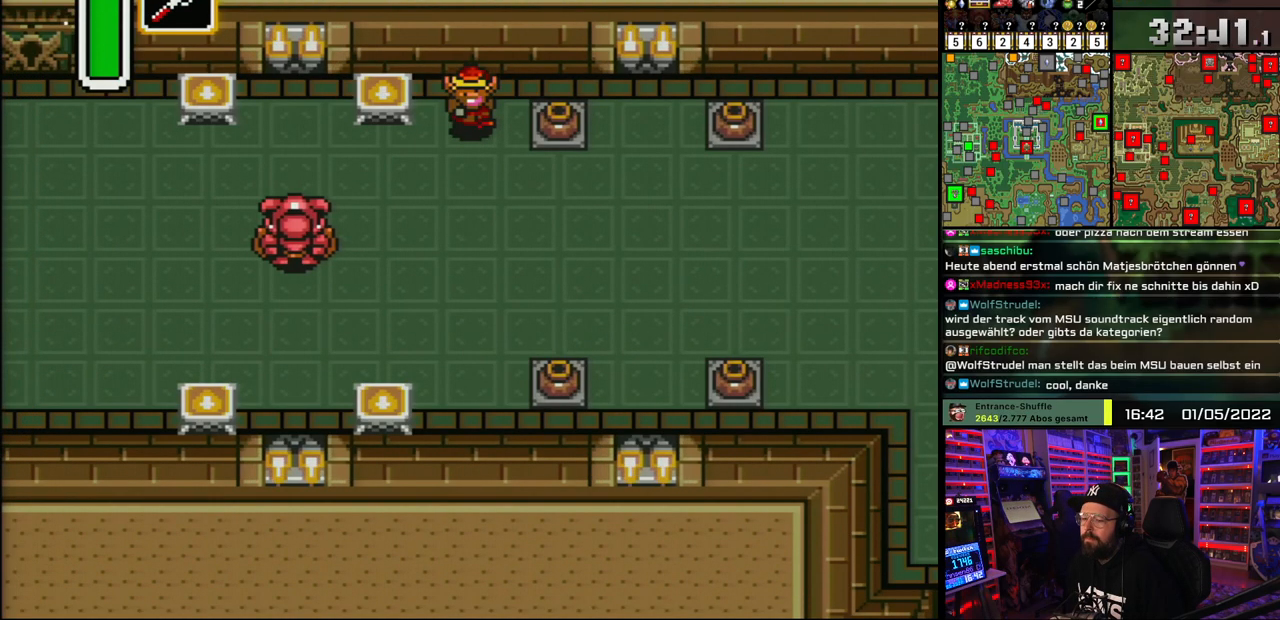
{"buttons": ["DPAD_DOWN"], "events": []}
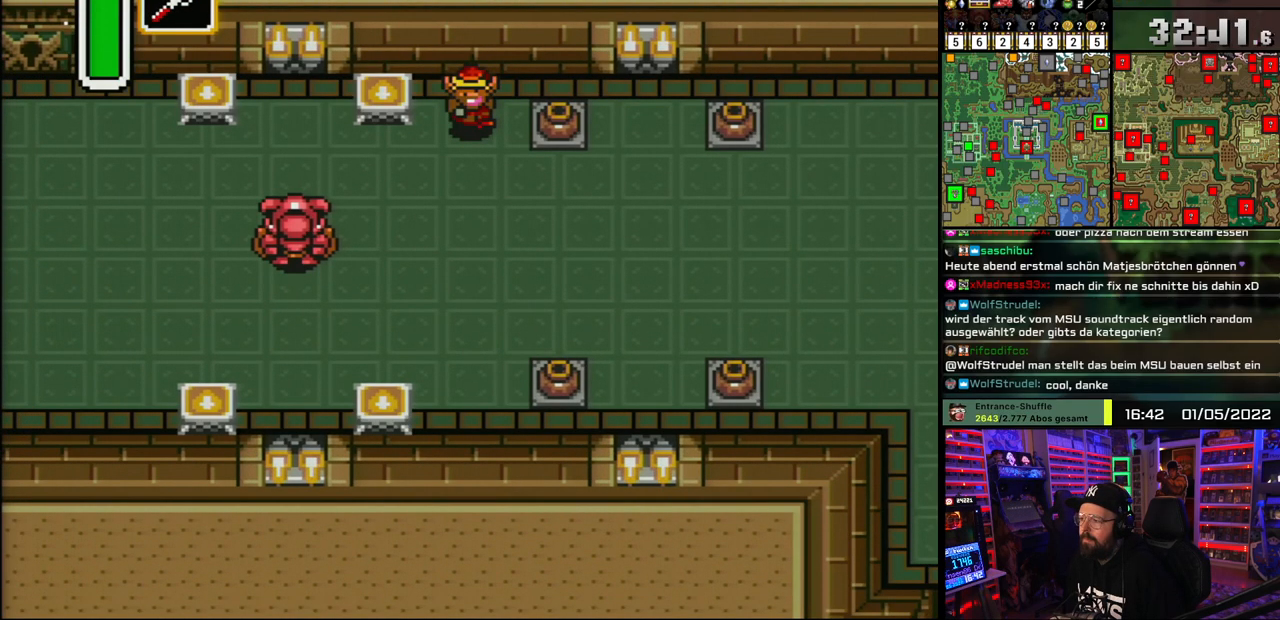
{"buttons": ["DPAD_DOWN"], "events": []}
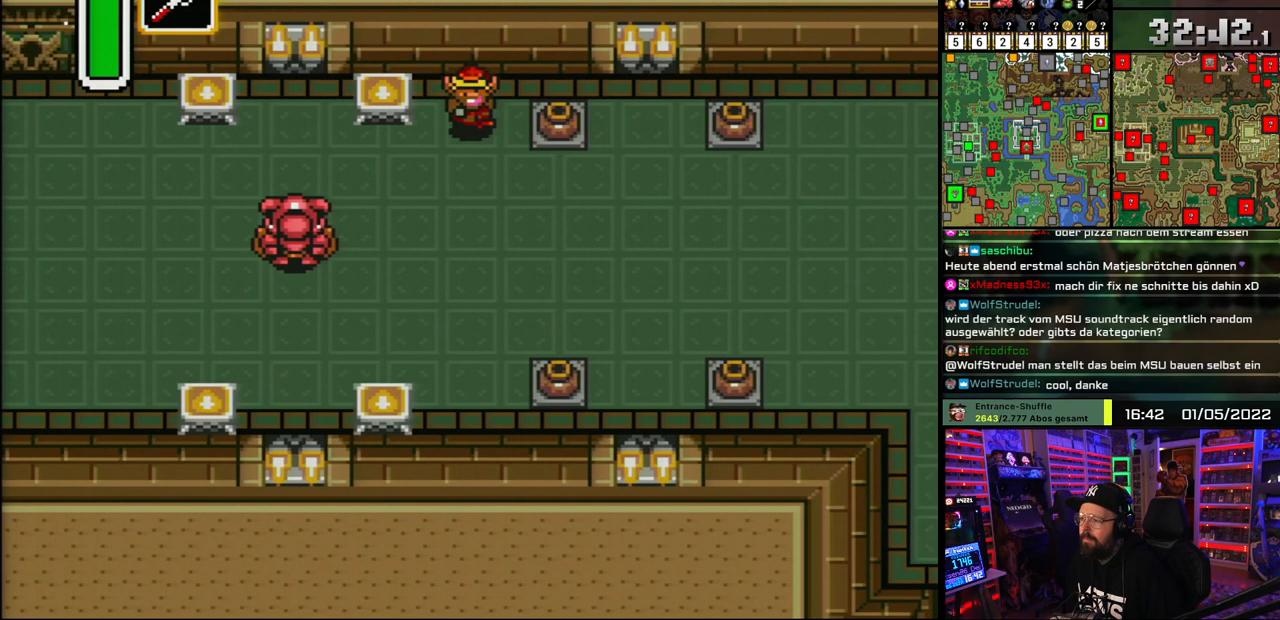
{"buttons": ["DPAD_DOWN"], "events": []}
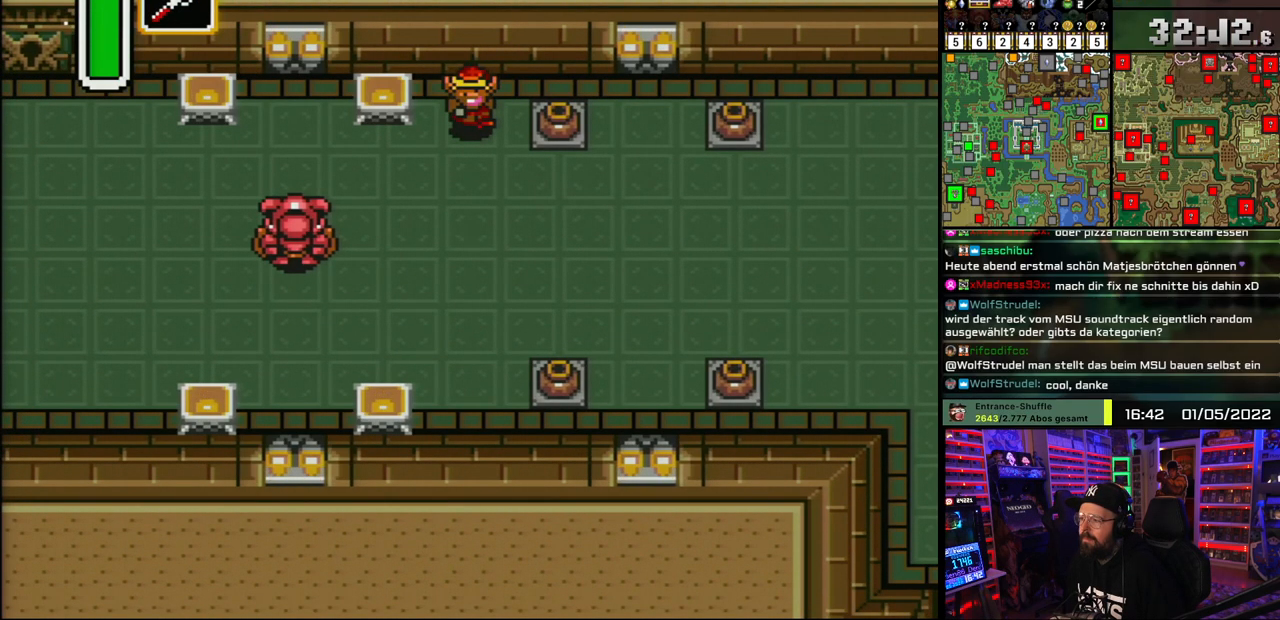
{"buttons": ["DPAD_DOWN"], "events": []}
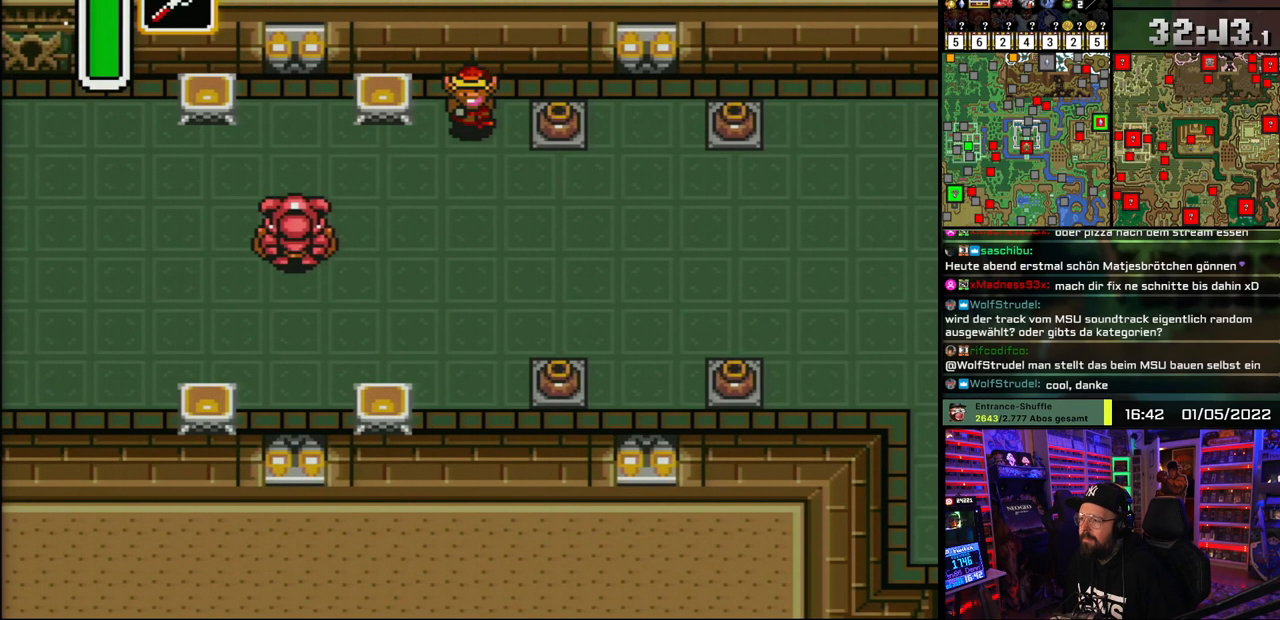
{"buttons": ["DPAD_DOWN"], "events": []}
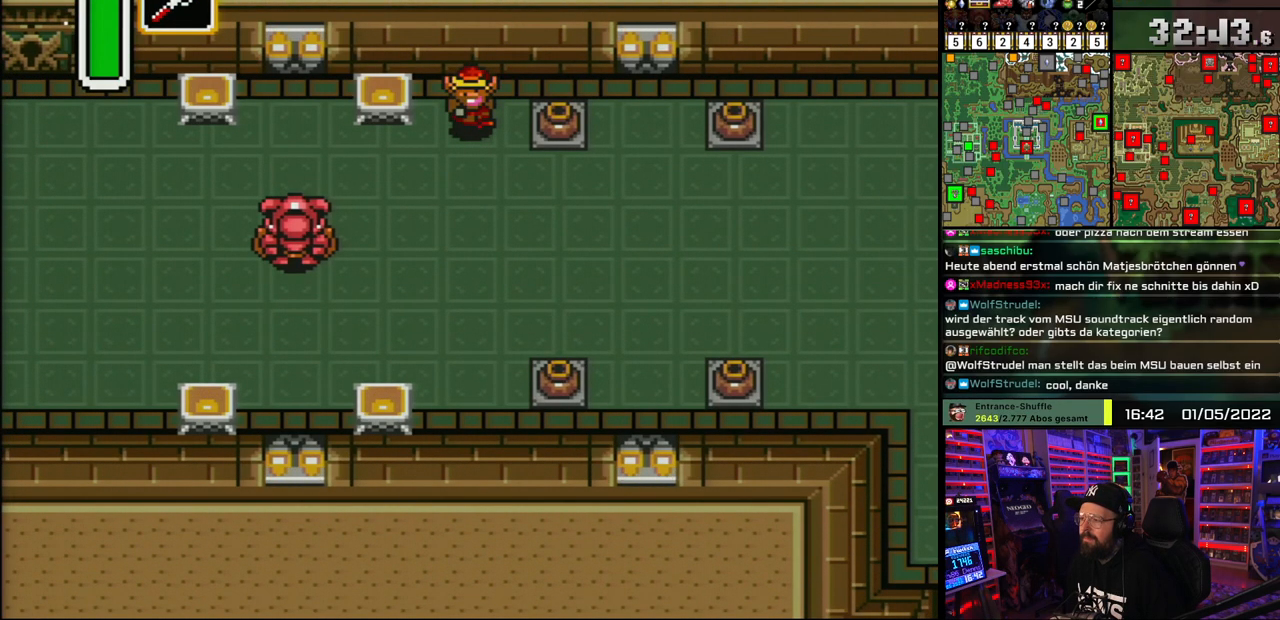
{"buttons": ["DPAD_DOWN"], "events": []}
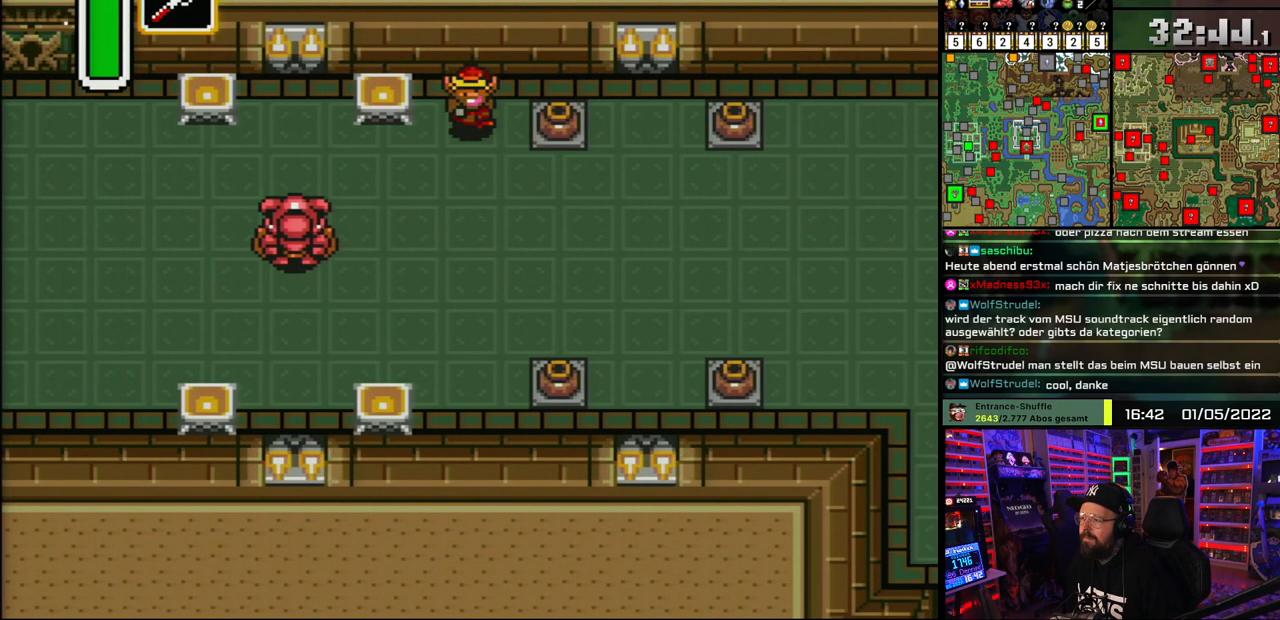
{"buttons": ["A", "DPAD_DOWN", "DPAD_LEFT"], "events": [[500, "A", "down"], [500, "DPAD_LEFT", "down"]]}
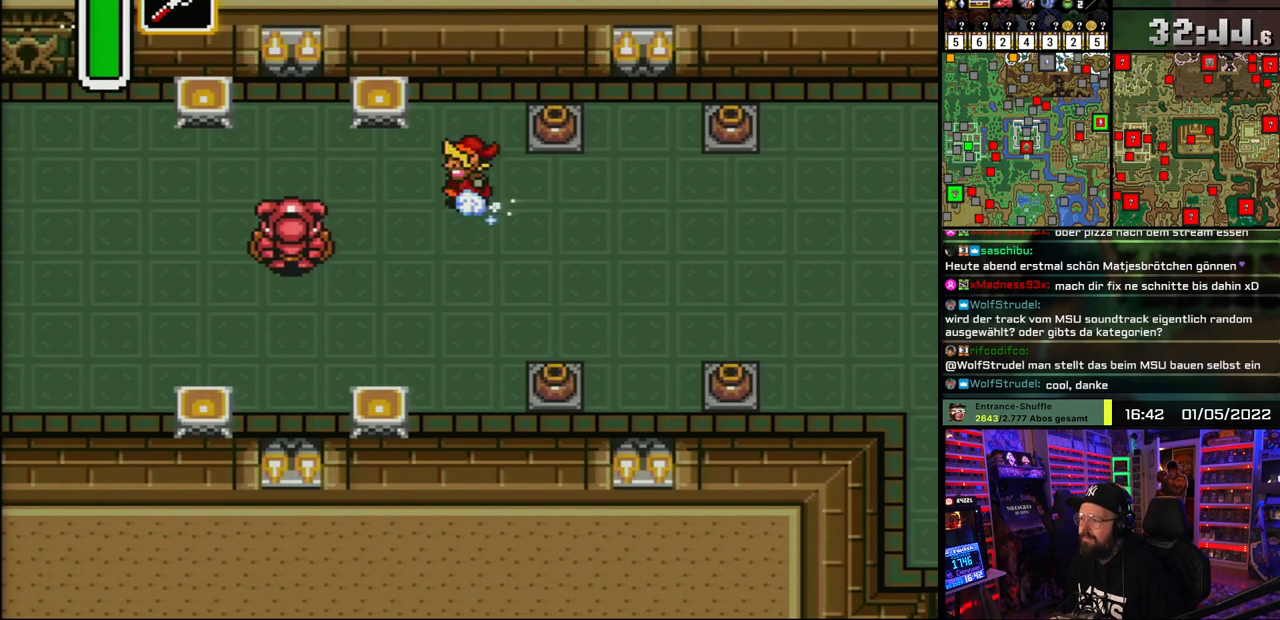
{"buttons": ["A"], "events": [[17, "DPAD_DOWN", "up"], [117, "DPAD_LEFT", "up"]]}
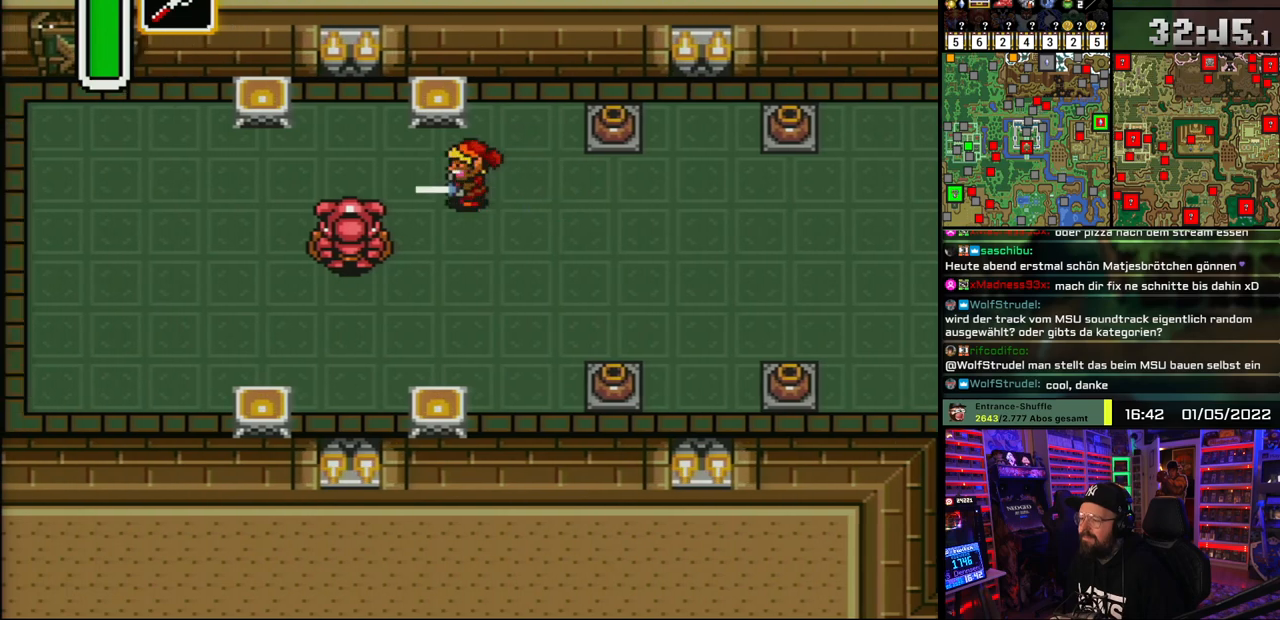
{"buttons": ["DPAD_UP"], "events": [[483, "A", "up"], [483, "DPAD_UP", "down"]]}
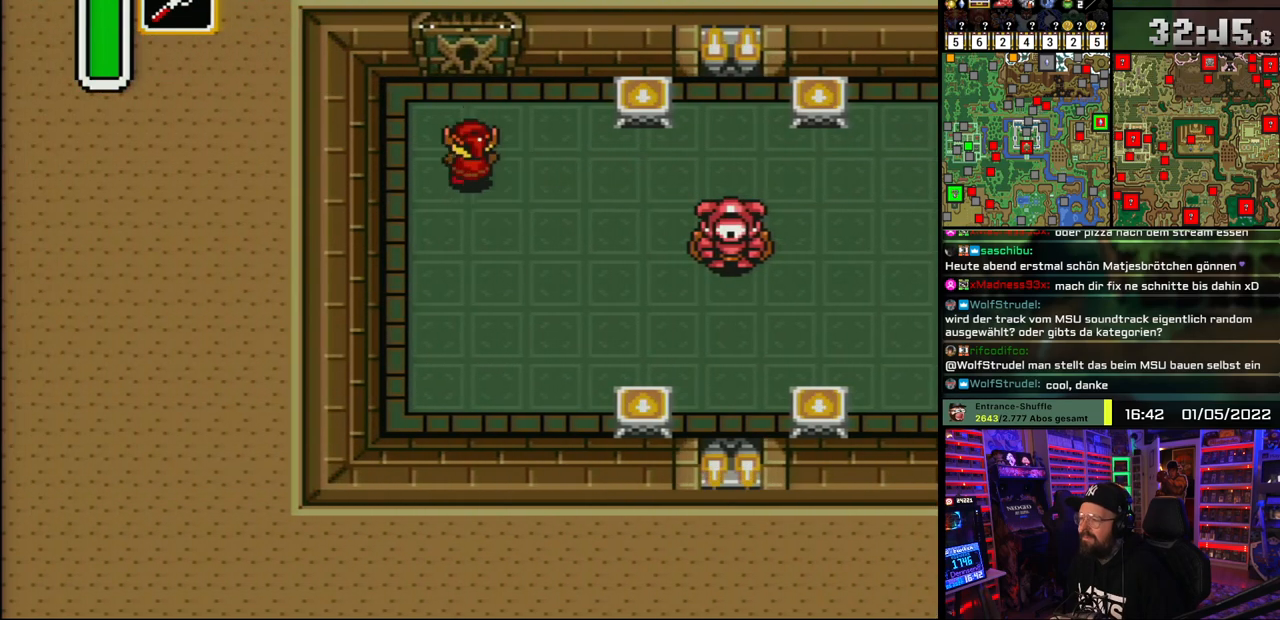
{"buttons": ["DPAD_UP"], "events": []}
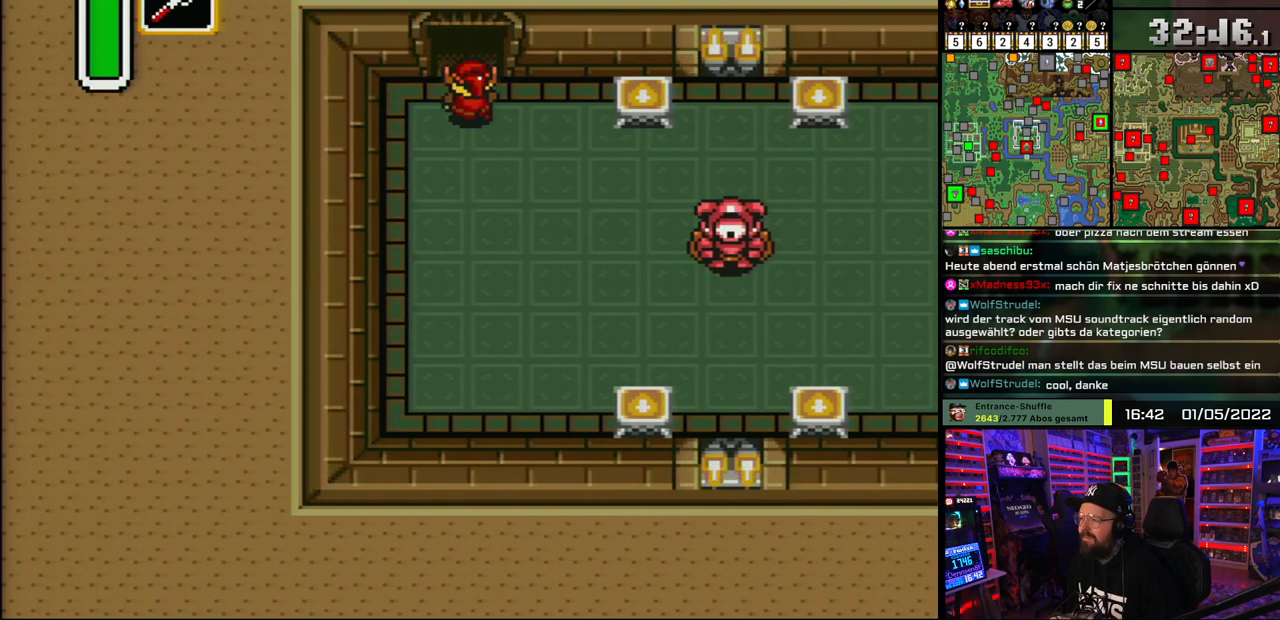
{"buttons": ["DPAD_UP"], "events": []}
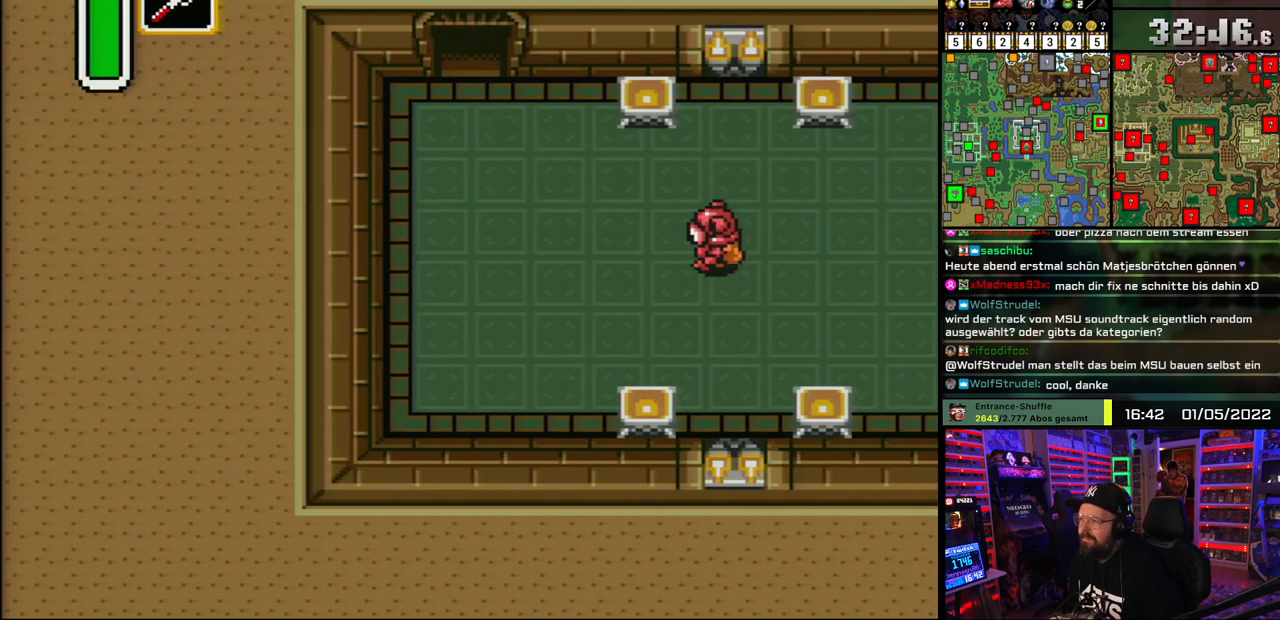
{"buttons": ["A", "DPAD_UP"], "events": [[500, "A", "down"]]}
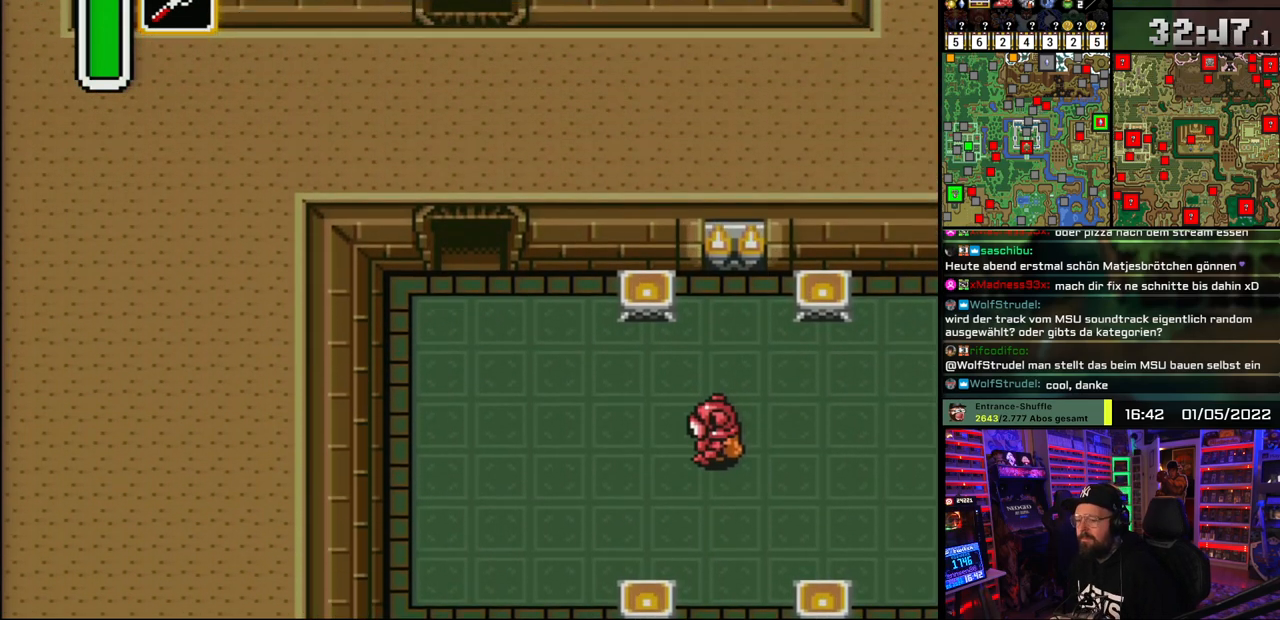
{"buttons": ["DPAD_UP"], "events": [[67, "DPAD_UP", "up"], [117, "A", "up"], [183, "A", "down"], [283, "A", "up"], [367, "A", "down"], [483, "A", "up"], [500, "DPAD_UP", "down"]]}
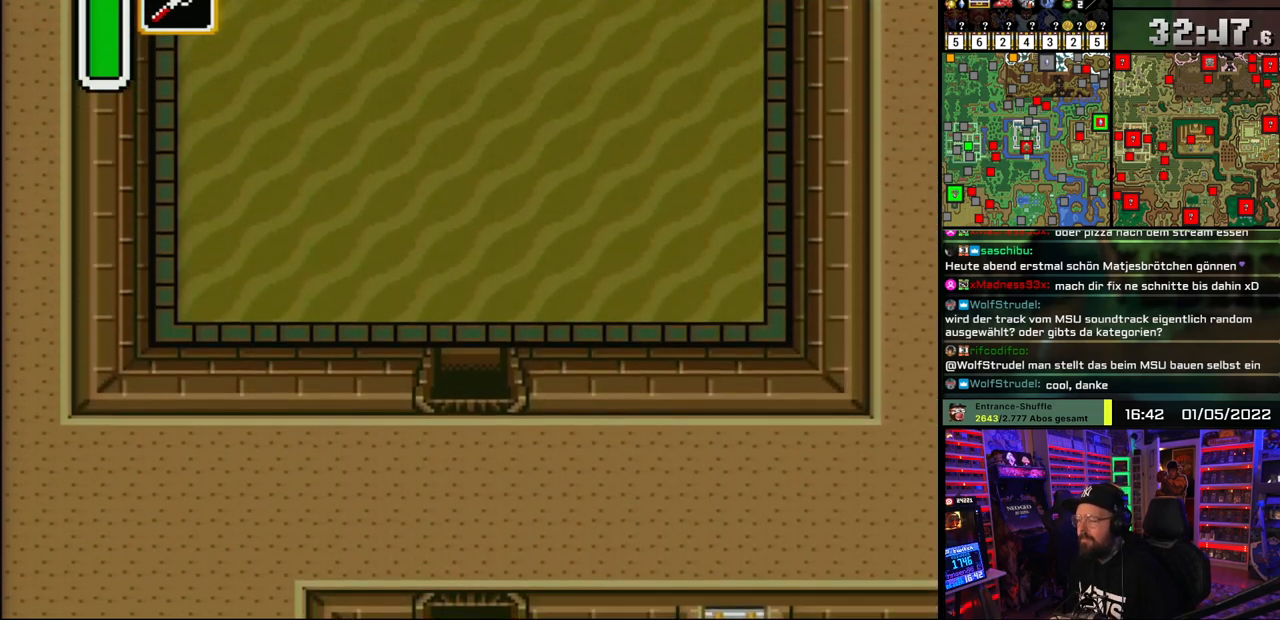
{"buttons": ["DPAD_UP"], "events": [[50, "A", "down"], [167, "A", "up"]]}
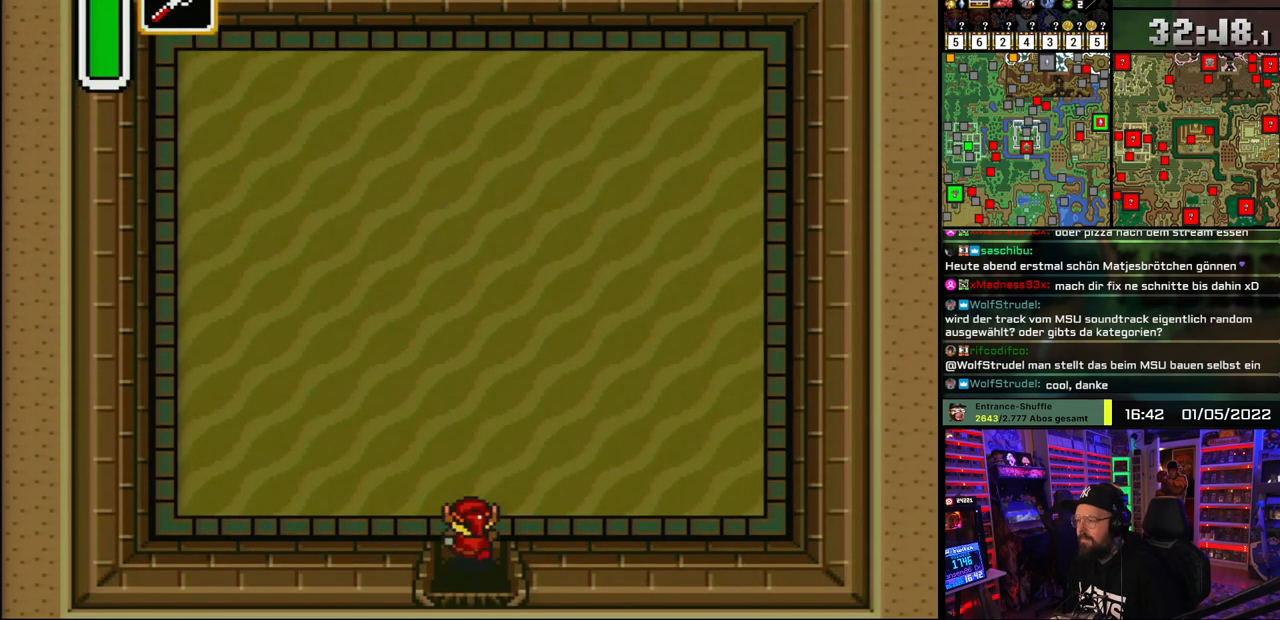
{"buttons": ["DPAD_UP"], "events": [[117, "DPAD_LEFT", "down"], [217, "A", "down"], [283, "DPAD_LEFT", "up"], [483, "A", "up"]]}
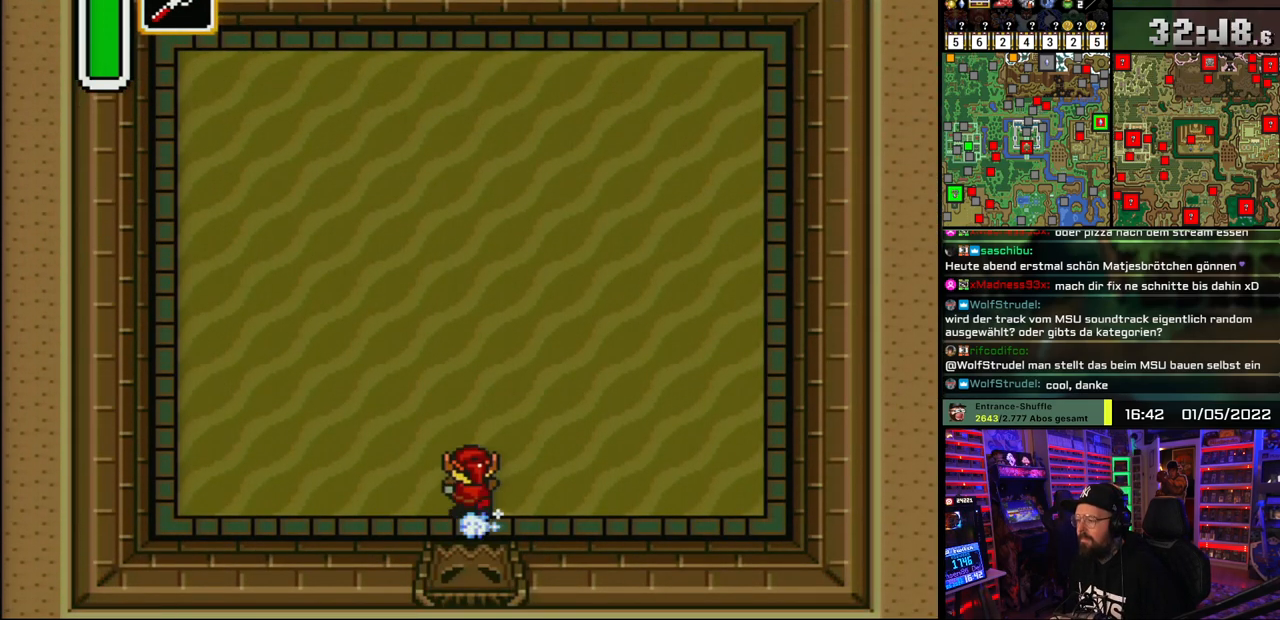
{"buttons": ["A"], "events": [[33, "A", "down"], [200, "DPAD_UP", "up"]]}
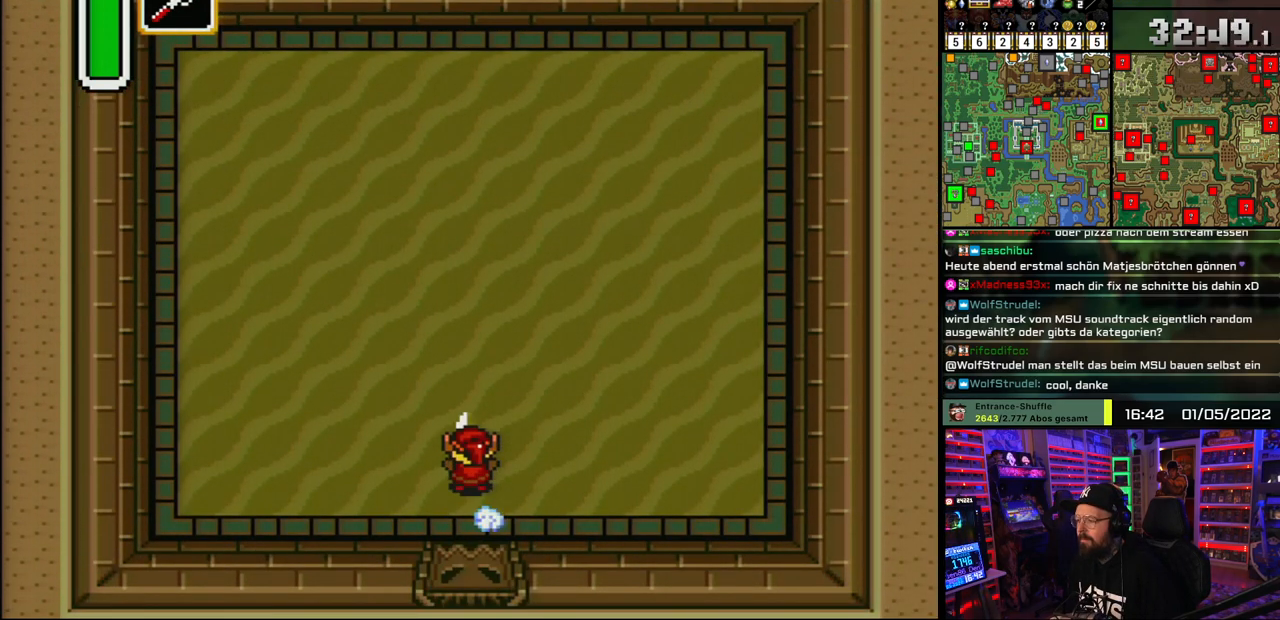
{"buttons": ["A"], "events": []}
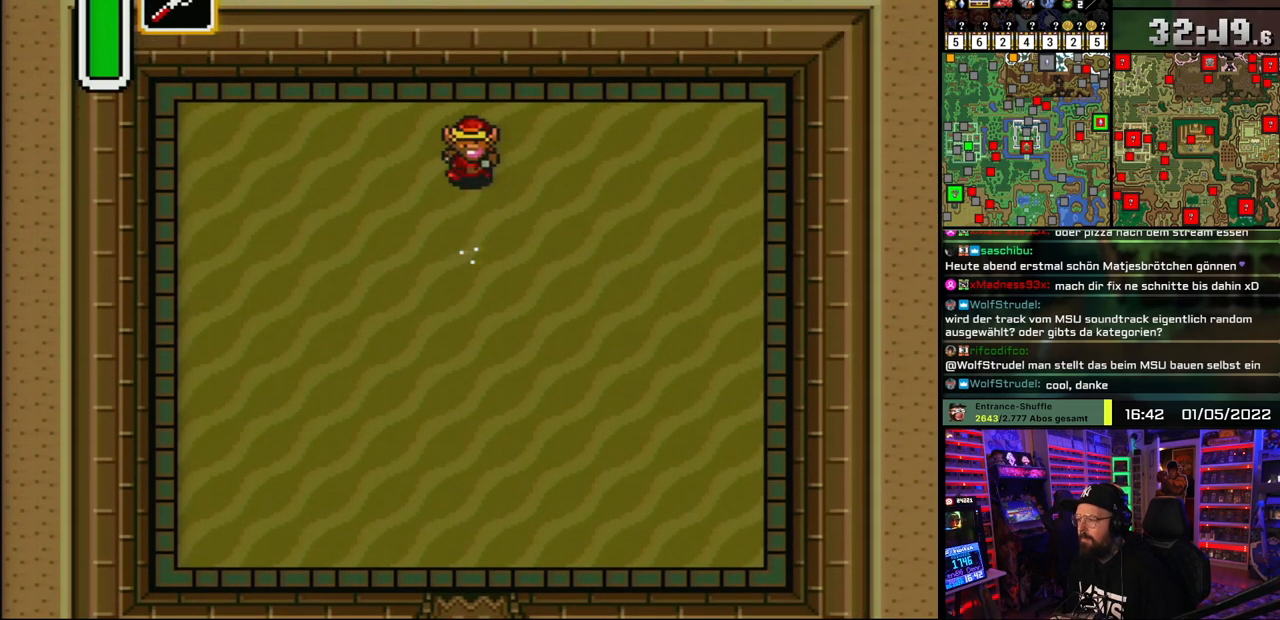
{"buttons": ["B", "DPAD_UP", "DPAD_LEFT"], "events": [[17, "A", "up"], [33, "DPAD_DOWN", "down"], [83, "B", "down"], [117, "DPAD_DOWN", "up"], [250, "DPAD_UP", "down"], [367, "DPAD_LEFT", "down"]]}
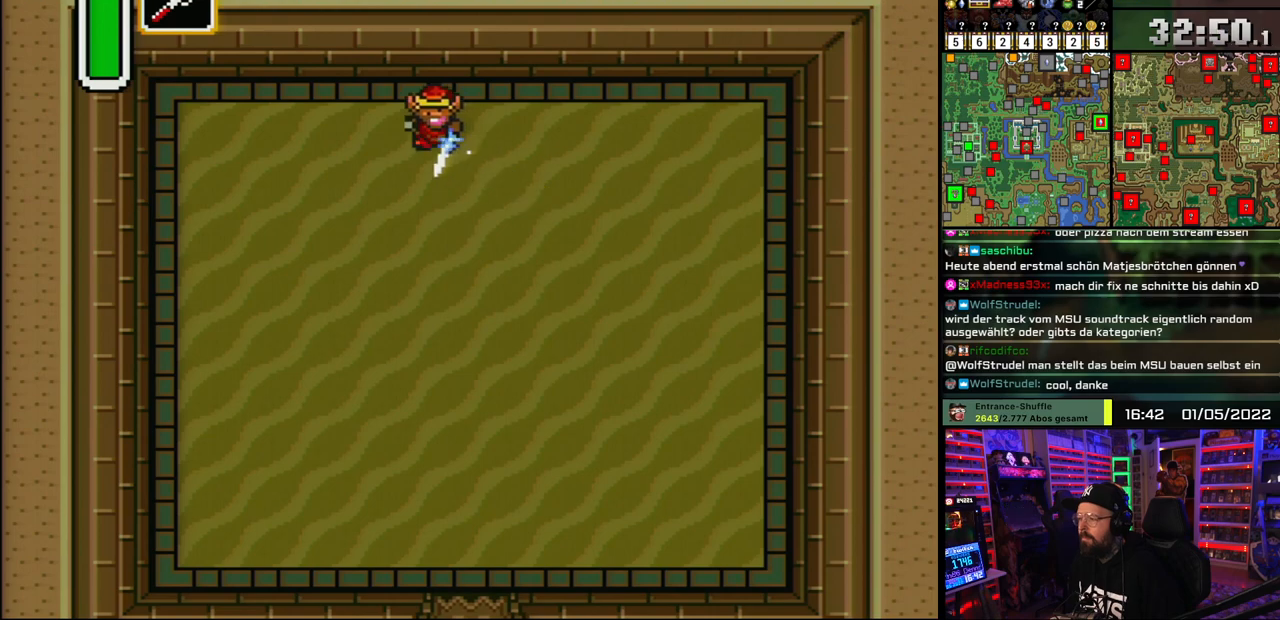
{"buttons": ["B"], "events": [[100, "DPAD_UP", "up"], [117, "DPAD_LEFT", "up"]]}
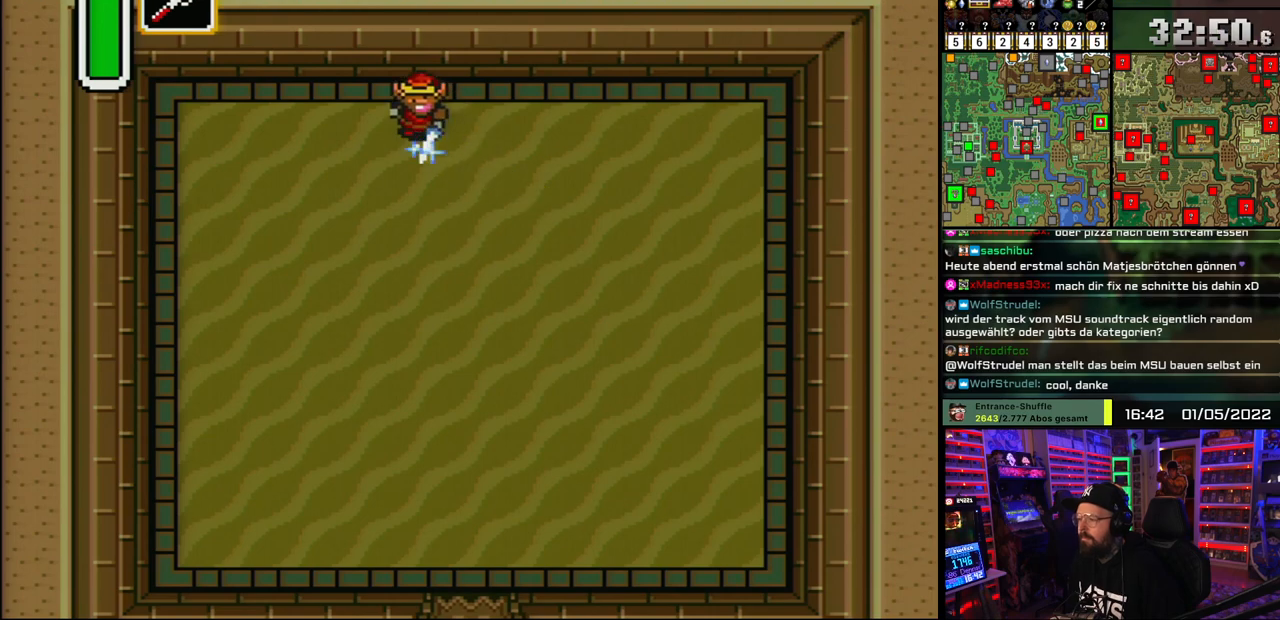
{"buttons": ["B"], "events": [[317, "DPAD_DOWN", "down"], [450, "DPAD_DOWN", "up"]]}
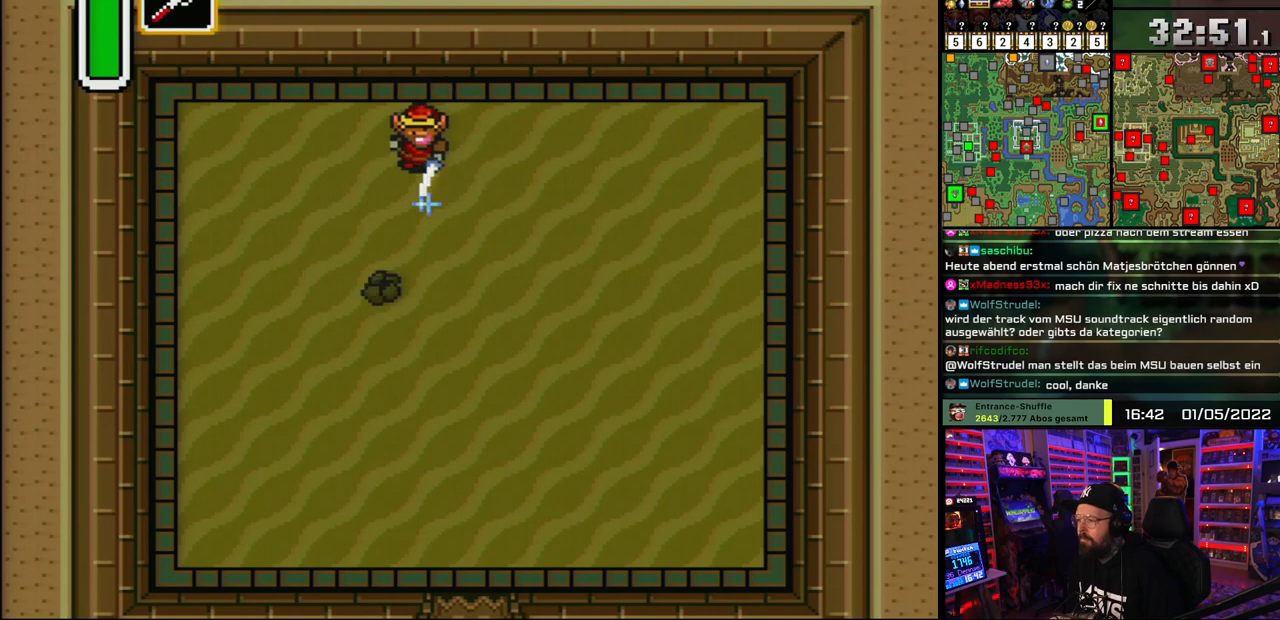
{"buttons": ["B"], "events": [[133, "DPAD_LEFT", "down"], [233, "DPAD_LEFT", "up"]]}
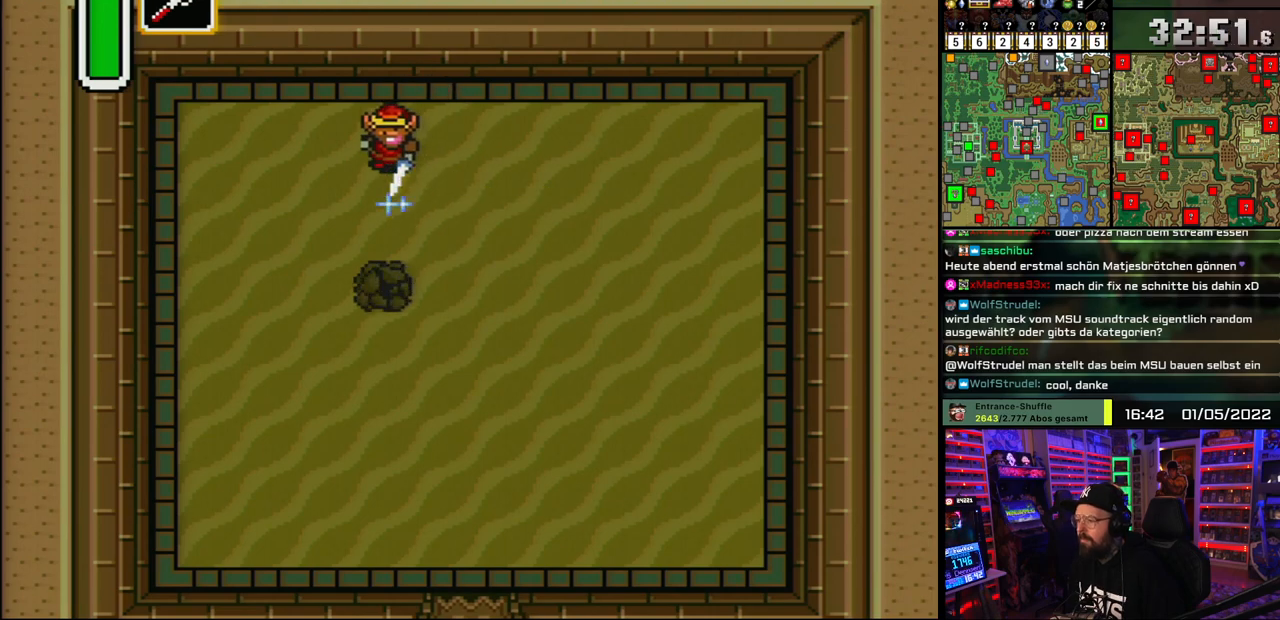
{"buttons": ["B"], "events": []}